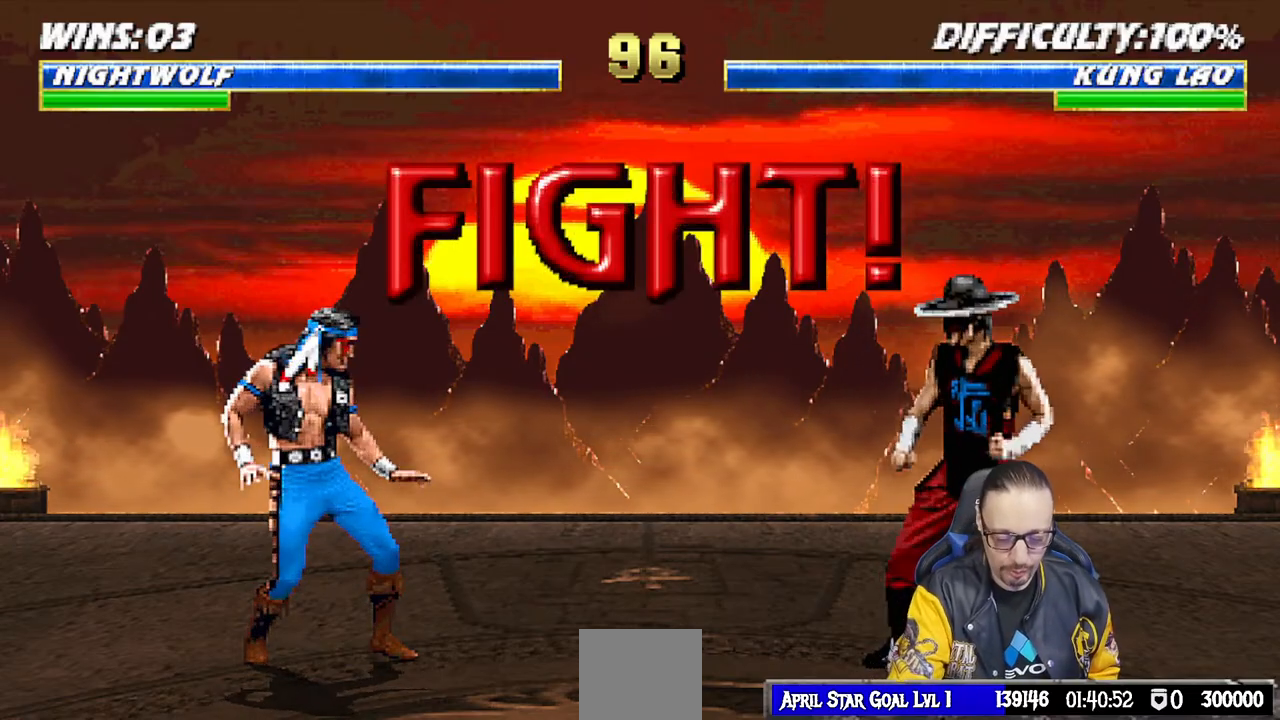
Gameplay with a controller (PlayStation layout); each line is a JSON object with the inputs held at the frame after it (dt_ms = milliseconds from this image to that frame). "events" lists button and stick changes between this image and that frame as [ms after this image, input, new state], when the widget could be followed in between.
{"dt_ms": 500, "buttons": ["L1", "DPAD_UP", "DPAD_LEFT"], "left_stick": "center", "right_stick": "center", "events": [[383, "L1", "down"], [400, "DPAD_LEFT", "down"], [433, "DPAD_UP", "down"]]}
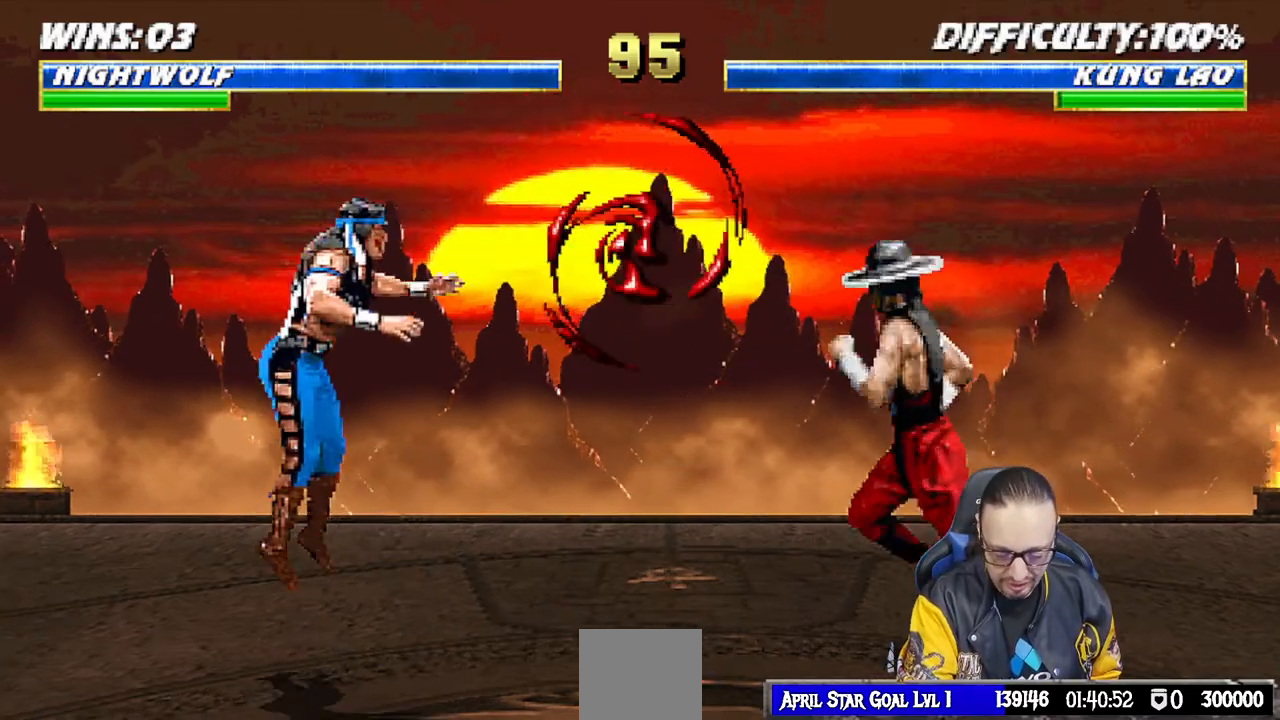
{"dt_ms": 500, "buttons": ["L1", "DPAD_UP", "DPAD_LEFT"], "left_stick": "center", "right_stick": "center", "events": []}
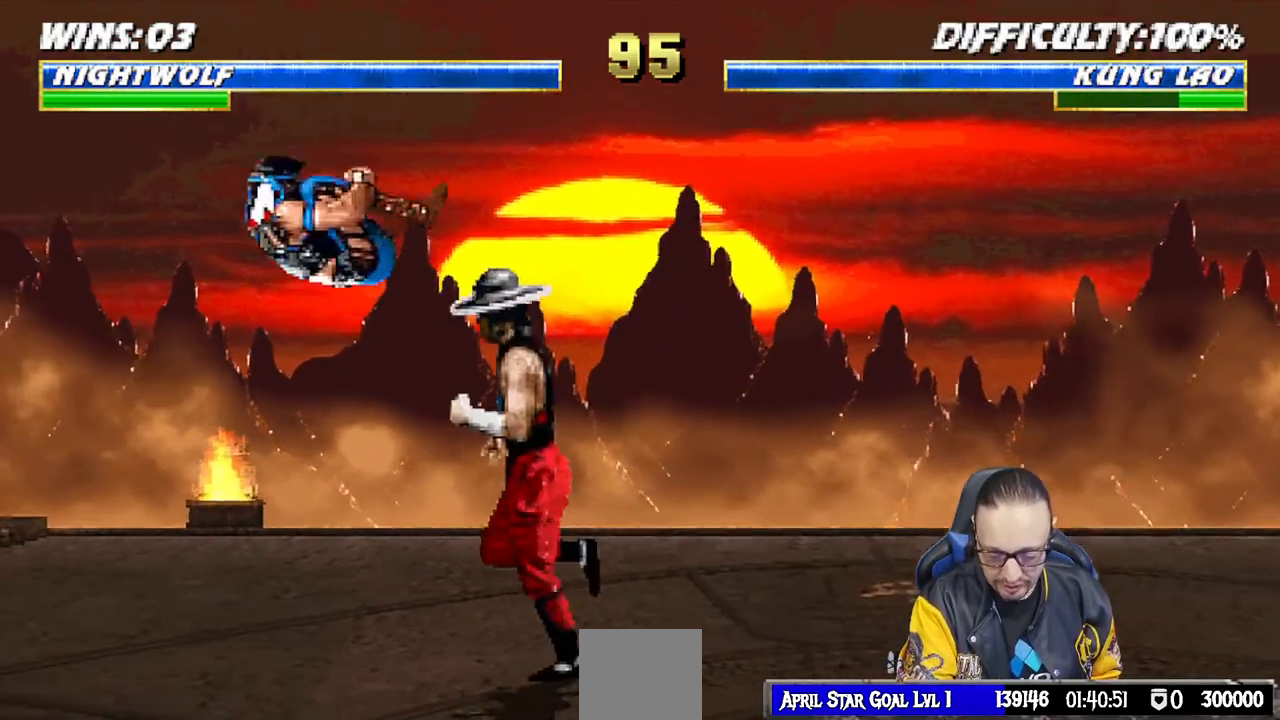
{"dt_ms": 500, "buttons": ["L1", "DPAD_UP", "DPAD_LEFT"], "left_stick": "center", "right_stick": "center", "events": []}
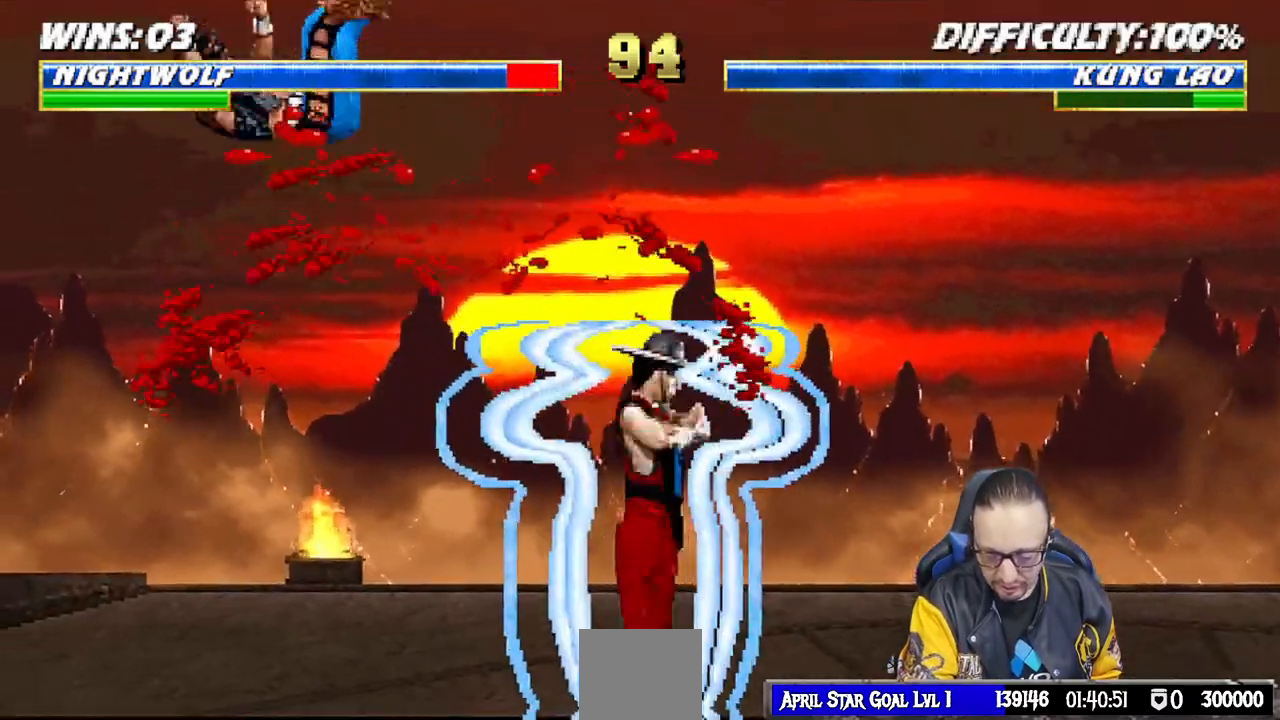
{"dt_ms": 500, "buttons": [], "left_stick": "center", "right_stick": "center", "events": [[217, "DPAD_UP", "up"], [233, "DPAD_LEFT", "up"], [267, "L1", "up"]]}
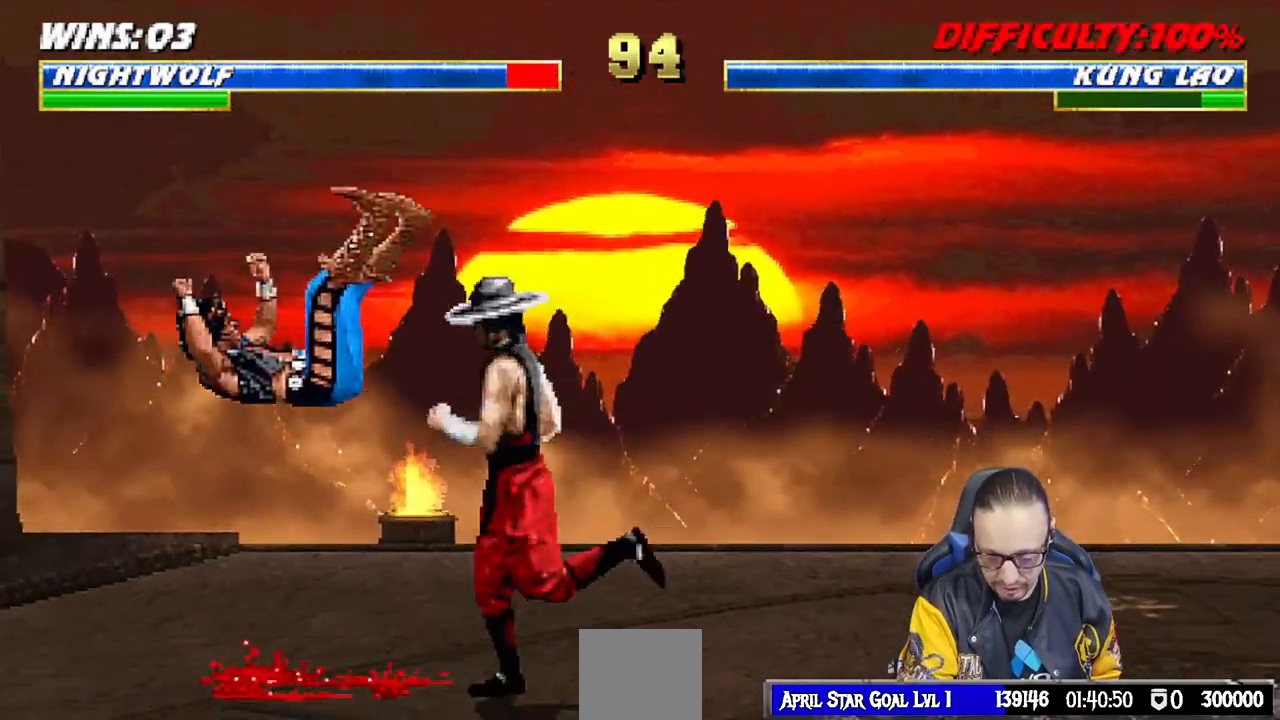
{"dt_ms": 500, "buttons": [], "left_stick": "down", "right_stick": "center", "events": [[200, "left_stick", "down"], [283, "right_stick", "down"], [400, "right_stick", "center"]]}
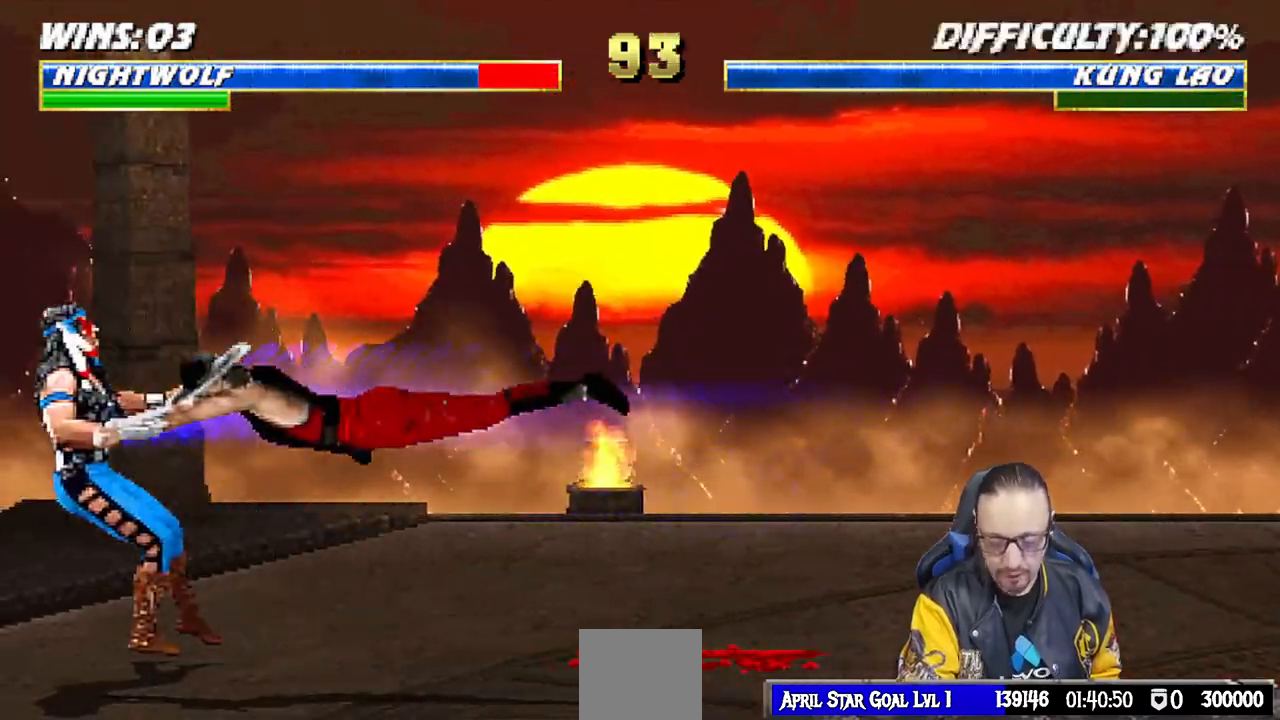
{"dt_ms": 500, "buttons": [], "left_stick": "center", "right_stick": "center", "events": [[100, "left_stick", "center"], [167, "L1", "down"], [183, "DPAD_LEFT", "down"], [200, "DPAD_UP", "down"], [267, "left_stick", "down"], [317, "left_stick", "center"], [417, "DPAD_LEFT", "up"], [433, "DPAD_UP", "up"], [467, "L1", "up"]]}
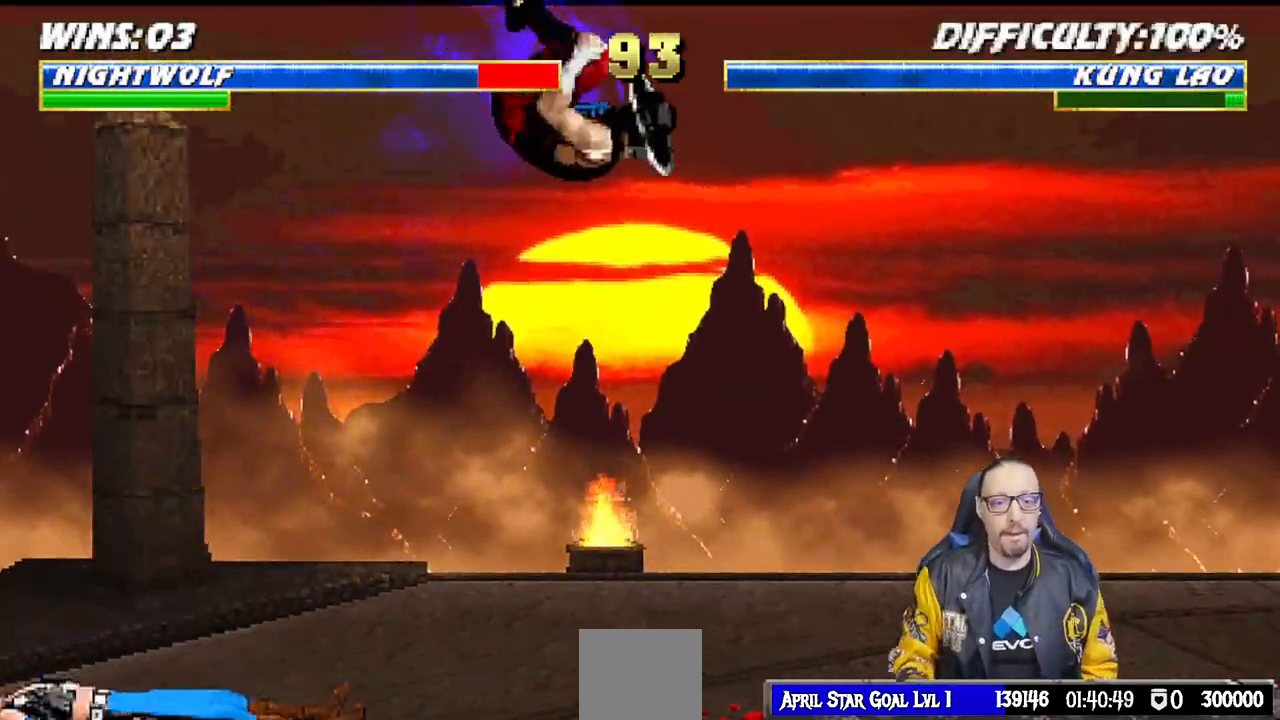
{"dt_ms": 1000, "buttons": ["L1"], "left_stick": "center", "right_stick": "center"}
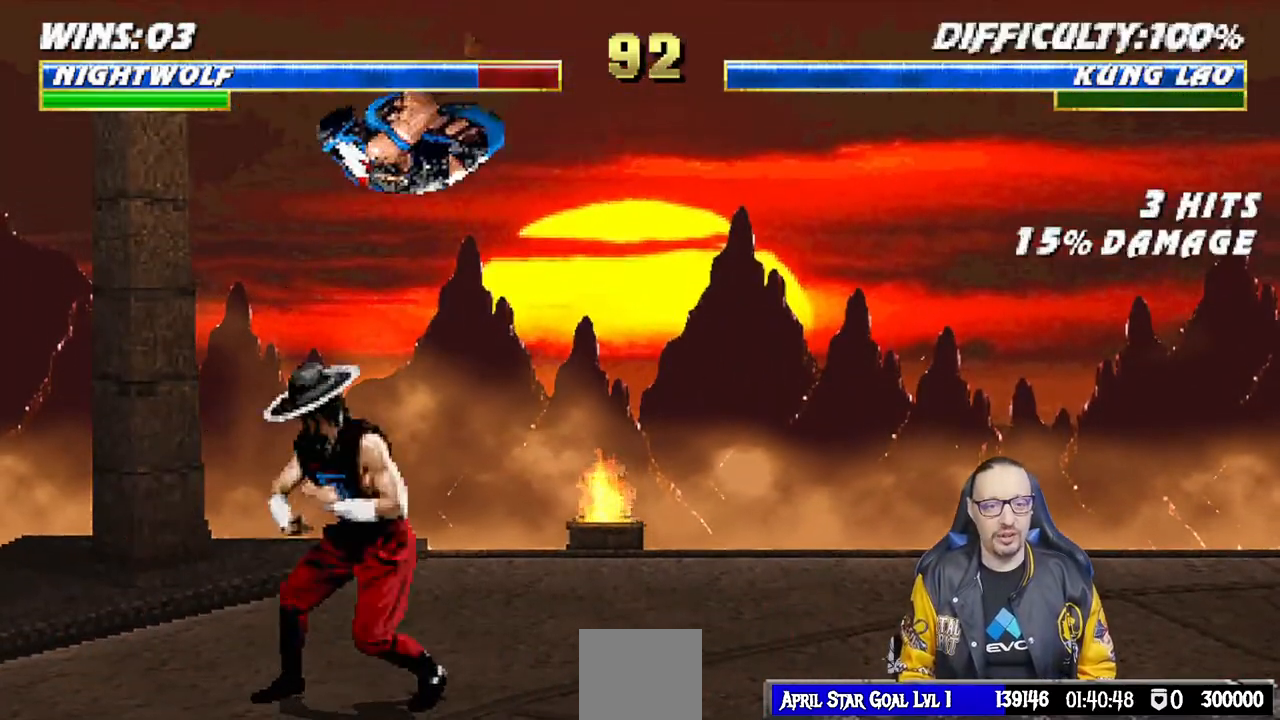
{"dt_ms": 500, "buttons": ["CROSS", "L1", "DPAD_RIGHT"], "left_stick": "center", "right_stick": "center", "events": [[17, "SQUARE", "down"], [117, "SQUARE", "up"], [217, "SQUARE", "down"], [267, "SQUARE", "up"], [350, "SQUARE", "down"], [367, "DPAD_RIGHT", "down"], [417, "CROSS", "down"], [483, "SQUARE", "up"]]}
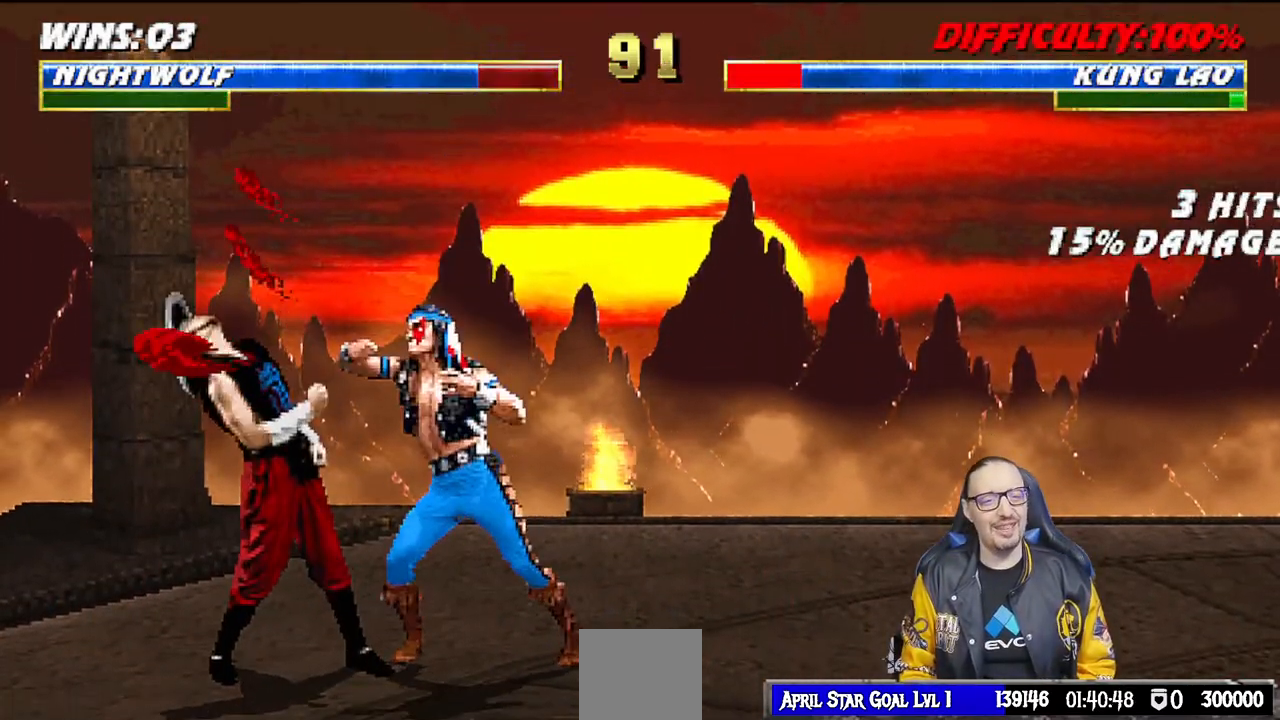
{"dt_ms": 500, "buttons": ["CIRCLE", "TRIANGLE", "L1", "DPAD_UP", "DPAD_RIGHT"], "left_stick": "center", "right_stick": "center", "events": [[17, "CROSS", "up"], [33, "CIRCLE", "down"], [67, "TRIANGLE", "down"], [117, "TRIANGLE", "up"], [133, "CIRCLE", "up"], [133, "DPAD_UP", "down"], [183, "CIRCLE", "down"], [183, "TRIANGLE", "down"], [267, "CIRCLE", "up"], [333, "TRIANGLE", "up"], [400, "CIRCLE", "down"], [400, "TRIANGLE", "down"]]}
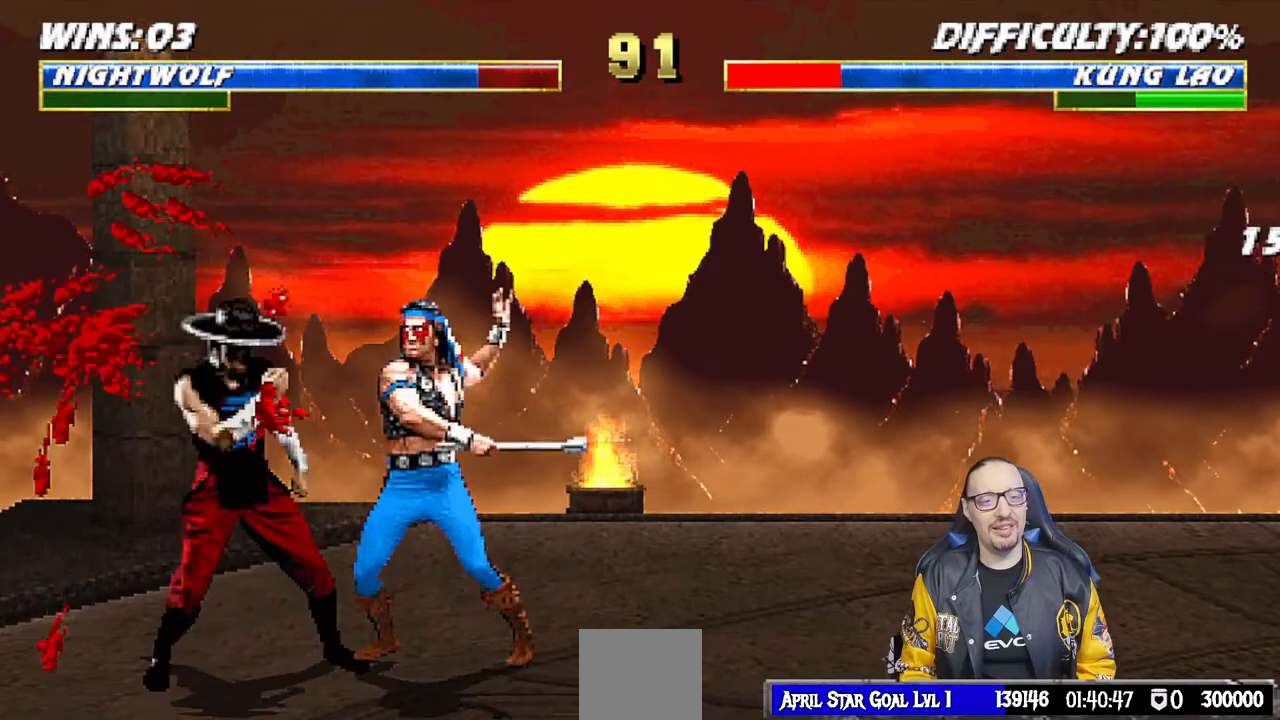
{"dt_ms": 500, "buttons": [], "left_stick": "center", "right_stick": "center"}
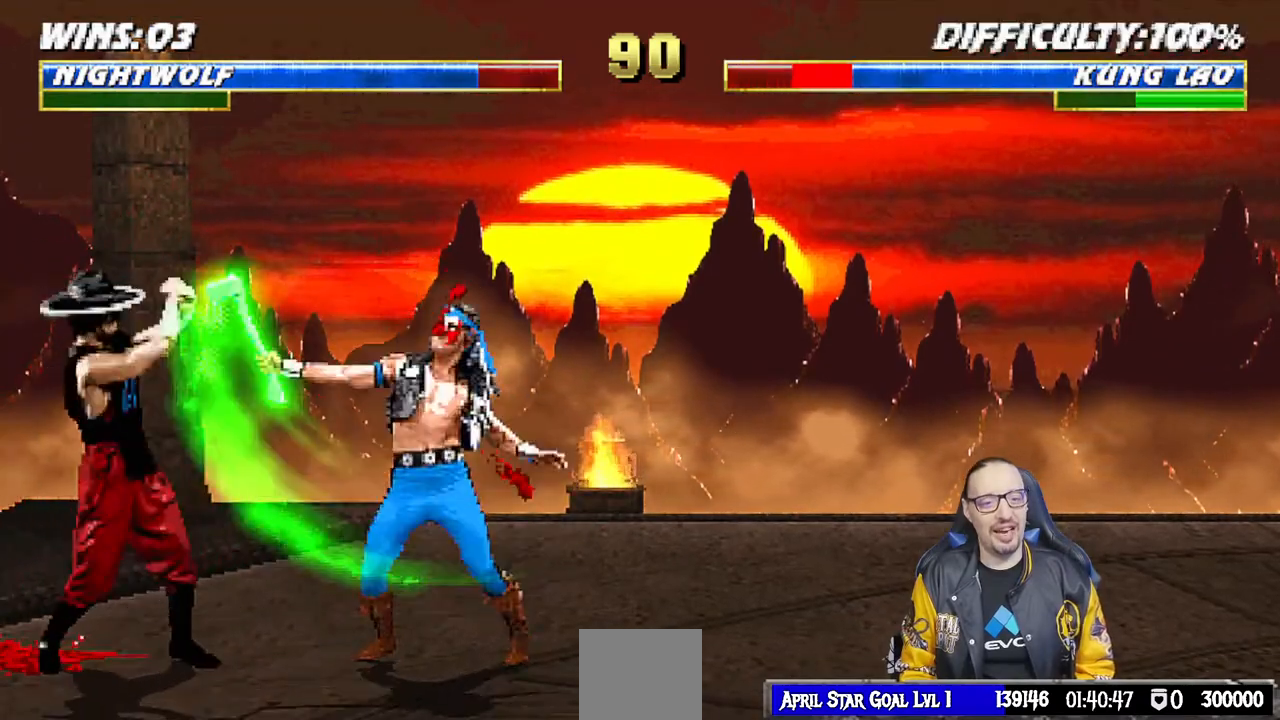
{"dt_ms": 500, "buttons": ["L1", "DPAD_UP", "DPAD_RIGHT"], "left_stick": "center", "right_stick": "center"}
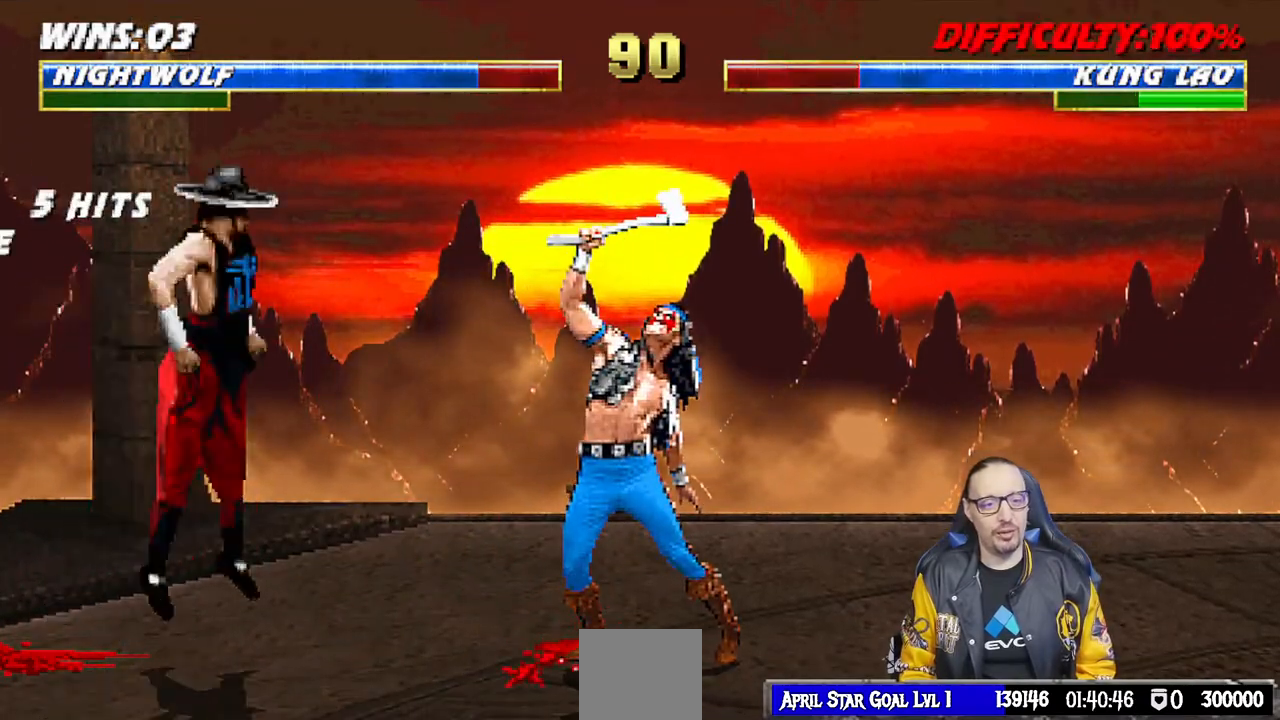
{"dt_ms": 500, "buttons": ["TRIANGLE"], "left_stick": "center", "right_stick": "center", "events": [[217, "TRIANGLE", "down"], [350, "TRIANGLE", "up"], [383, "DPAD_UP", "up"], [400, "DPAD_RIGHT", "up"], [400, "TRIANGLE", "down"], [417, "L1", "up"]]}
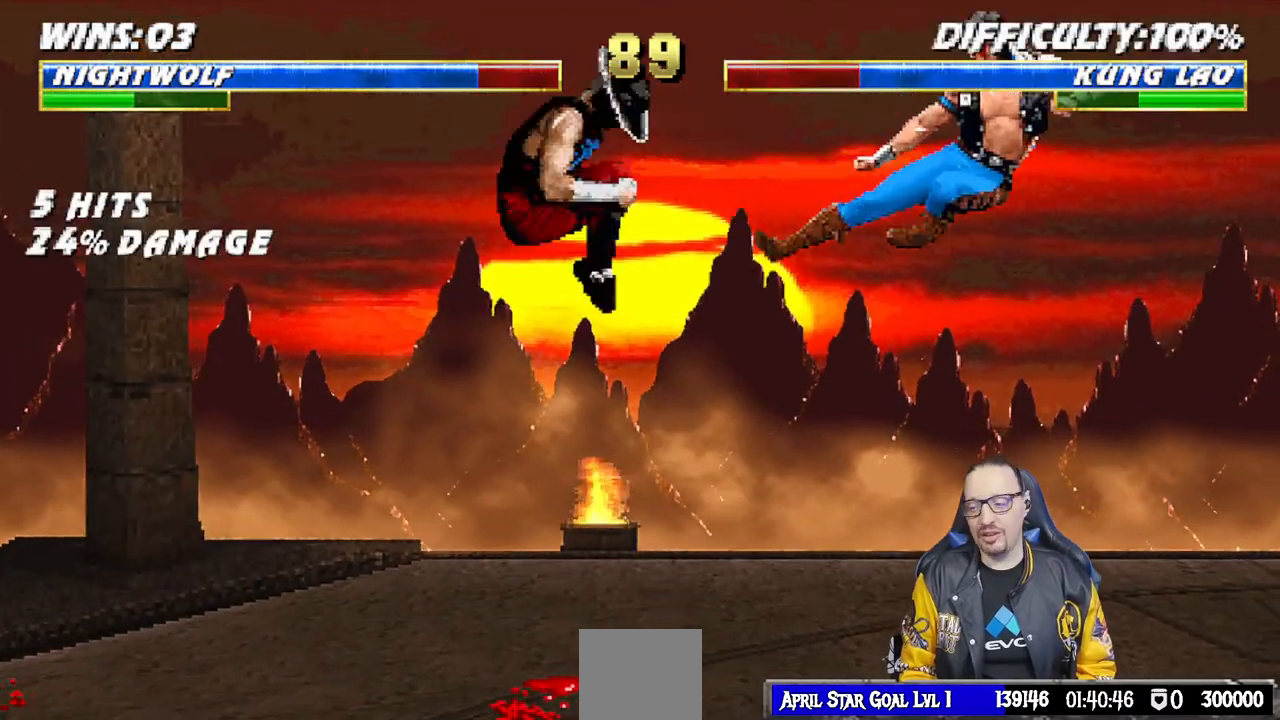
{"dt_ms": 500, "buttons": ["CIRCLE", "DPAD_LEFT"], "left_stick": "center", "right_stick": "center", "events": [[50, "DPAD_LEFT", "down"], [50, "TRIANGLE", "up"], [150, "DPAD_LEFT", "up"], [217, "DPAD_LEFT", "down"], [317, "CIRCLE", "down"], [317, "DPAD_LEFT", "up"], [350, "DPAD_LEFT", "down"], [433, "CIRCLE", "up"], [483, "CIRCLE", "down"]]}
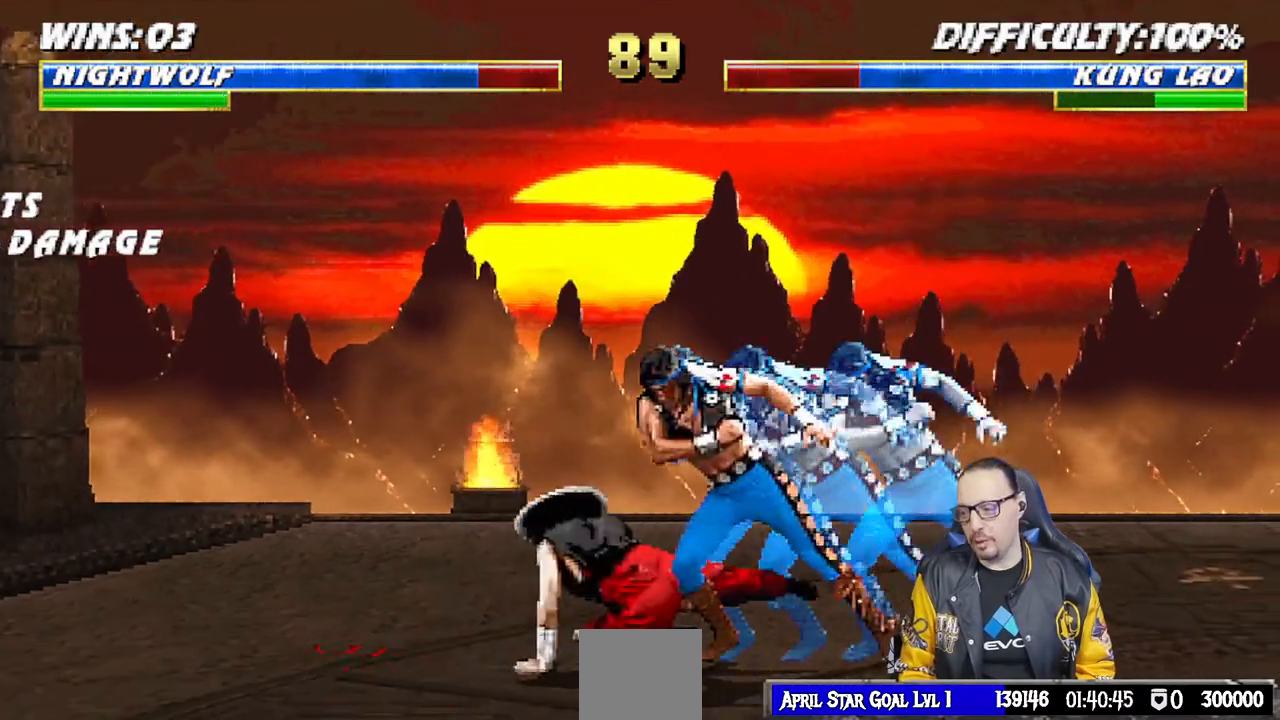
{"dt_ms": 500, "buttons": ["L1", "DPAD_UP", "DPAD_RIGHT"], "left_stick": "center", "right_stick": "center", "events": [[17, "DPAD_LEFT", "up"], [150, "CIRCLE", "up"], [383, "DPAD_RIGHT", "down"], [383, "L1", "down"], [400, "DPAD_UP", "down"]]}
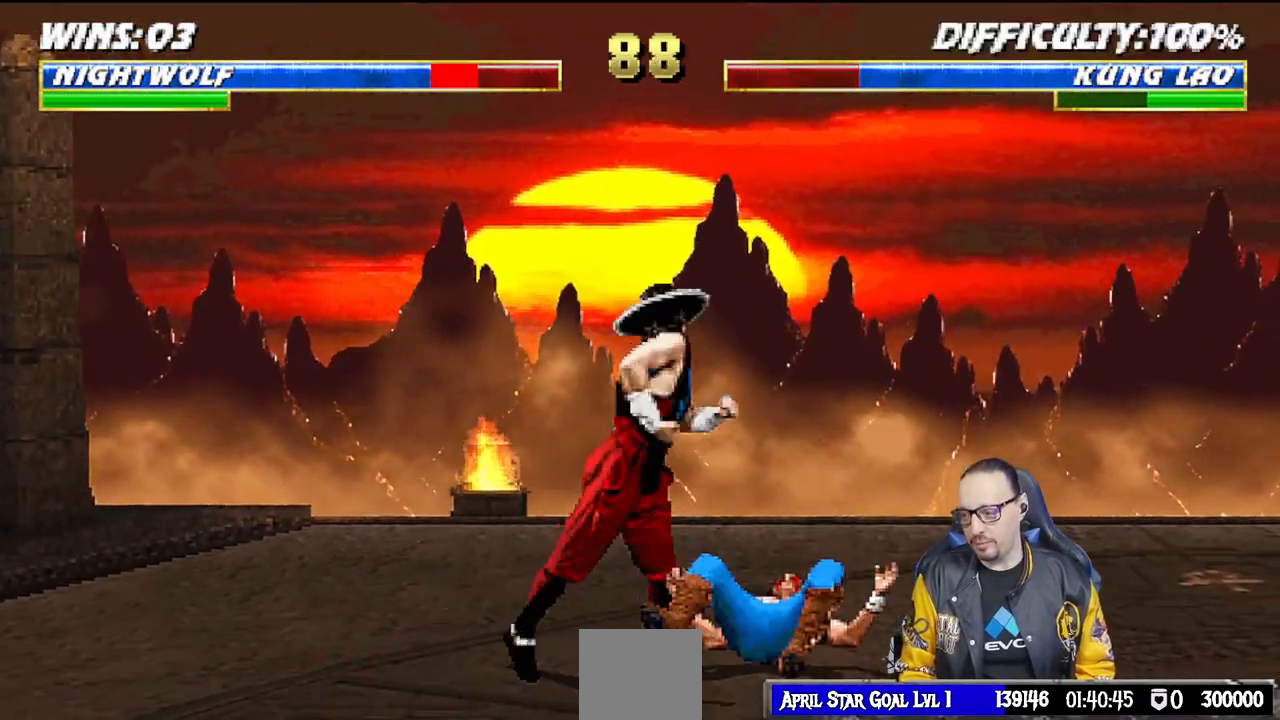
{"dt_ms": 500, "buttons": ["R1", "DPAD_DOWN", "DPAD_RIGHT"], "left_stick": "center", "right_stick": "center", "events": [[117, "DPAD_UP", "up"], [117, "R1", "down"], [133, "L1", "up"], [150, "DPAD_RIGHT", "up"], [167, "DPAD_DOWN", "down"], [167, "DPAD_RIGHT", "down"]]}
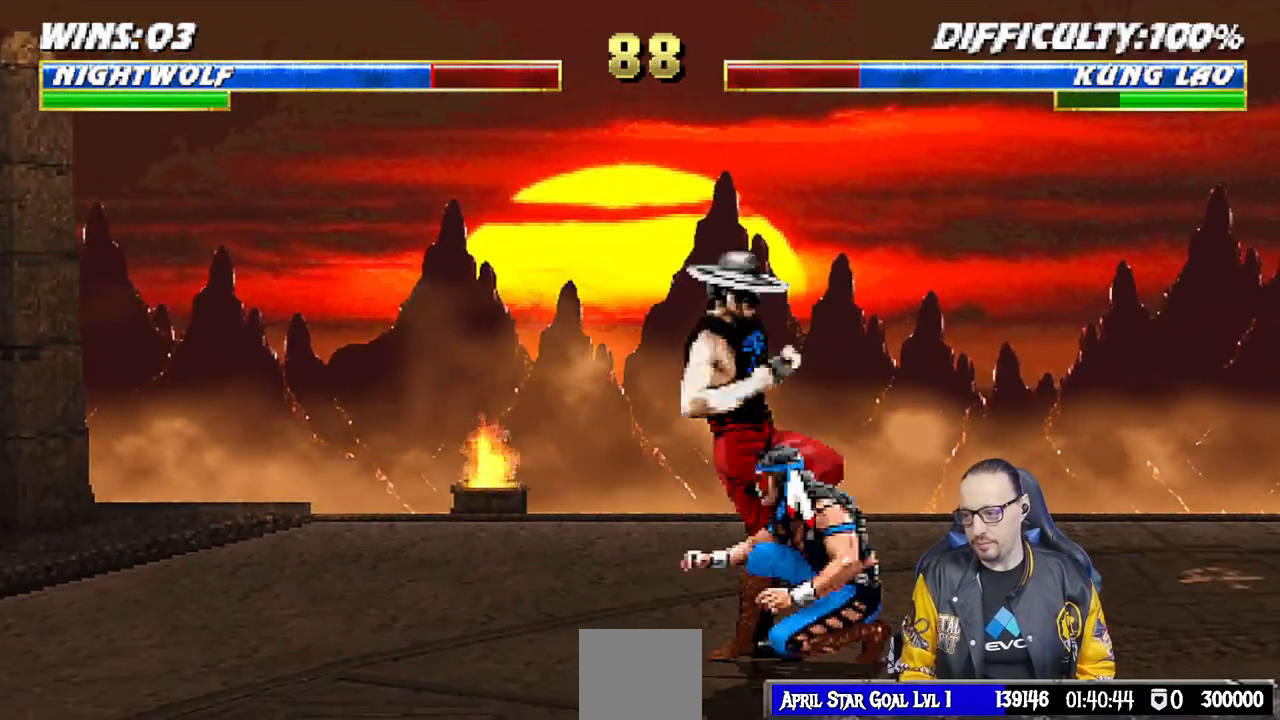
{"dt_ms": 500, "buttons": ["R1"], "left_stick": "center", "right_stick": "center", "events": [[333, "DPAD_DOWN", "up"], [383, "DPAD_RIGHT", "up"]]}
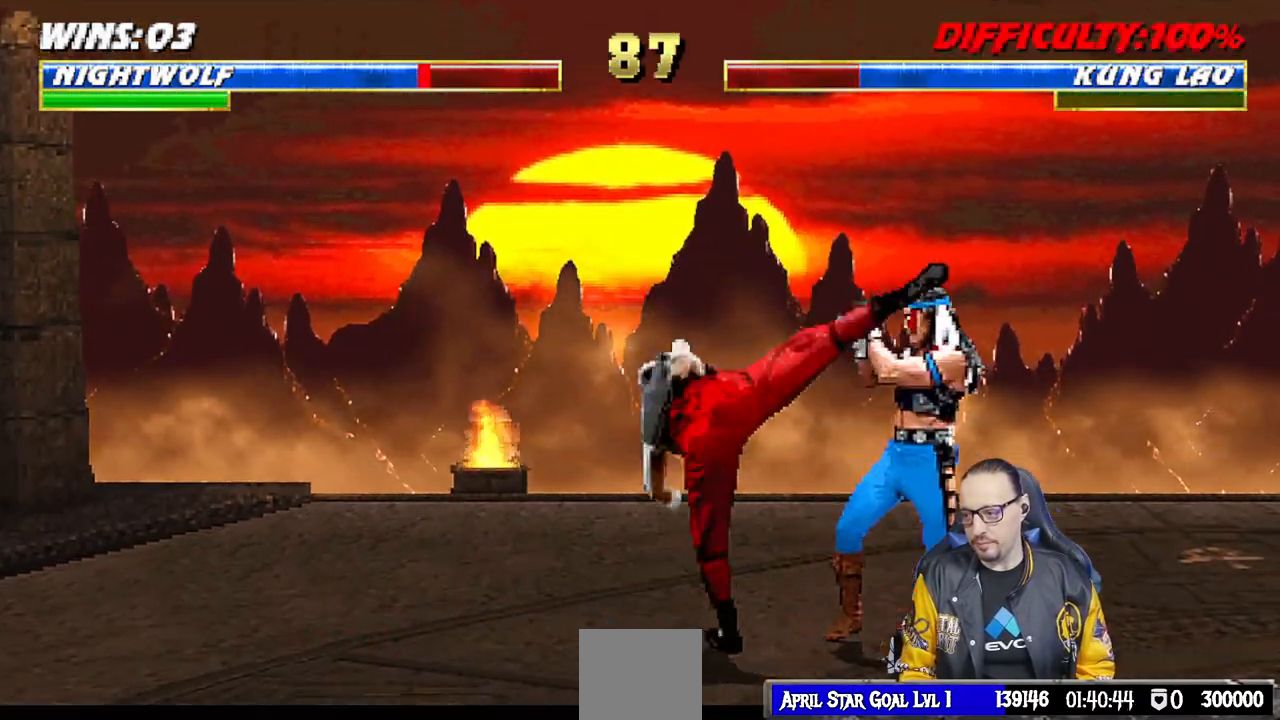
{"dt_ms": 500, "buttons": [], "left_stick": "center", "right_stick": "center", "events": [[383, "DPAD_LEFT", "down"], [417, "R1", "up"], [433, "DPAD_LEFT", "up"]]}
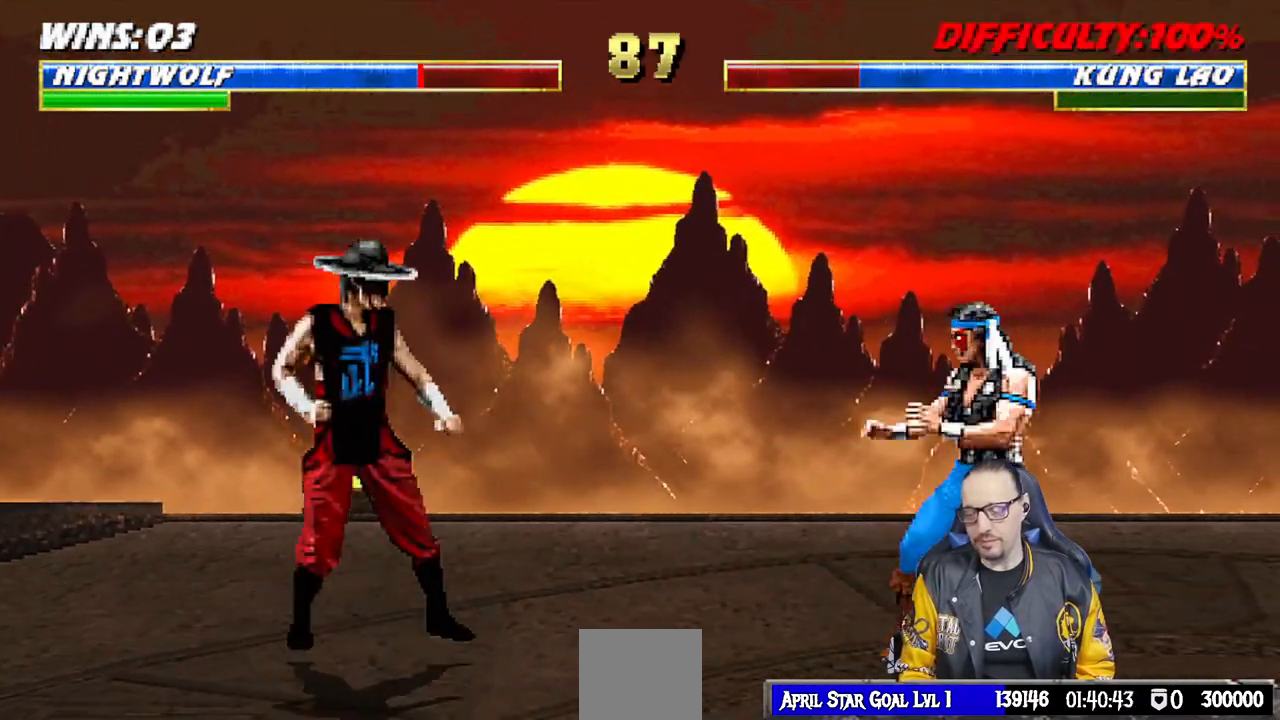
{"dt_ms": 500, "buttons": [], "left_stick": "center", "right_stick": "center", "events": [[17, "DPAD_LEFT", "down"], [100, "DPAD_LEFT", "up"], [150, "CIRCLE", "down"], [150, "DPAD_LEFT", "down"], [267, "CIRCLE", "up"], [300, "DPAD_LEFT", "up"], [317, "CIRCLE", "down"], [483, "CIRCLE", "up"]]}
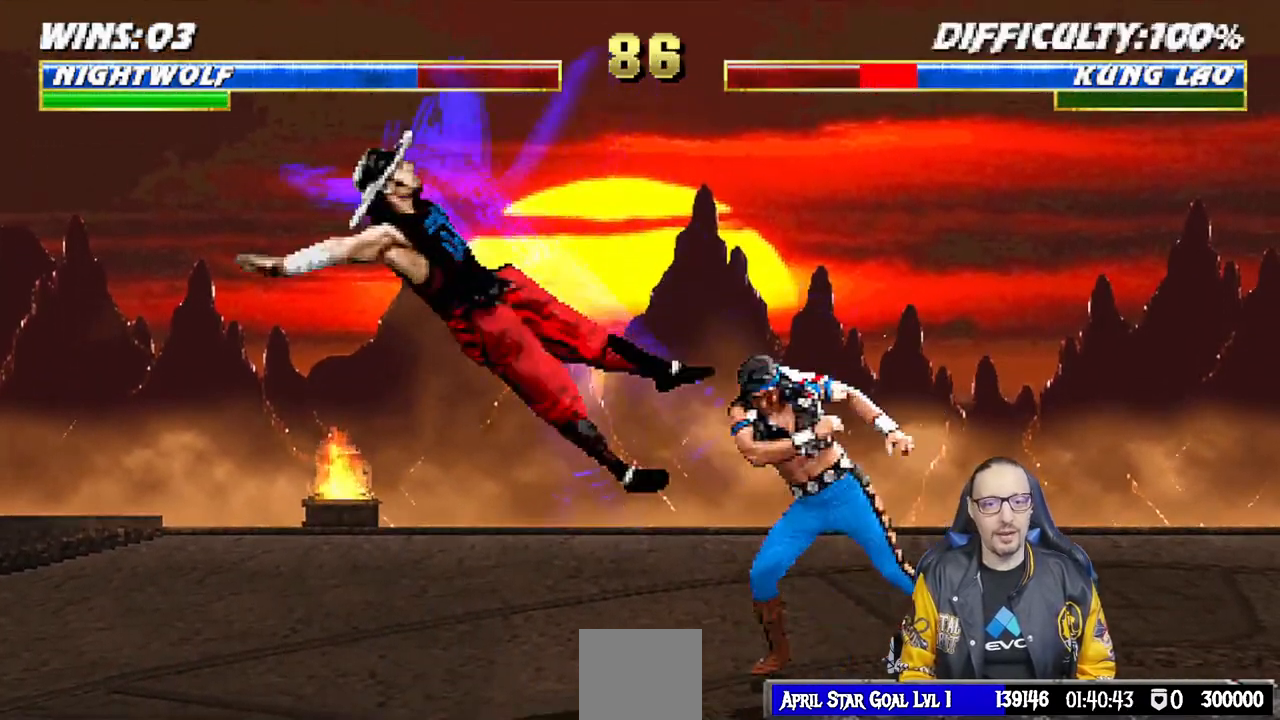
{"dt_ms": 500, "buttons": ["L1", "DPAD_UP", "DPAD_LEFT"], "left_stick": "center", "right_stick": "center", "events": [[317, "DPAD_LEFT", "down"], [317, "L1", "down"], [467, "DPAD_UP", "down"]]}
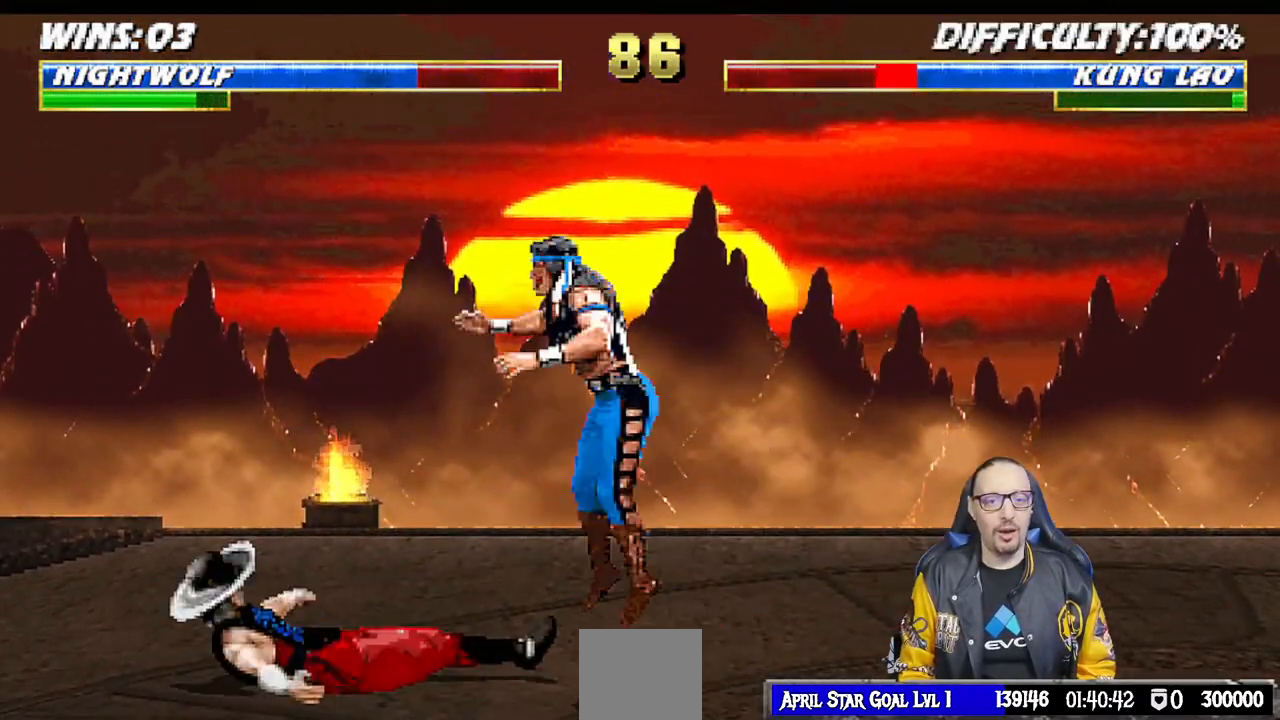
{"dt_ms": 500, "buttons": ["L1"], "left_stick": "center", "right_stick": "center", "events": [[17, "DPAD_LEFT", "up"], [33, "DPAD_RIGHT", "down"], [83, "DPAD_UP", "up"], [400, "SQUARE", "down"], [483, "DPAD_RIGHT", "up"], [483, "SQUARE", "up"]]}
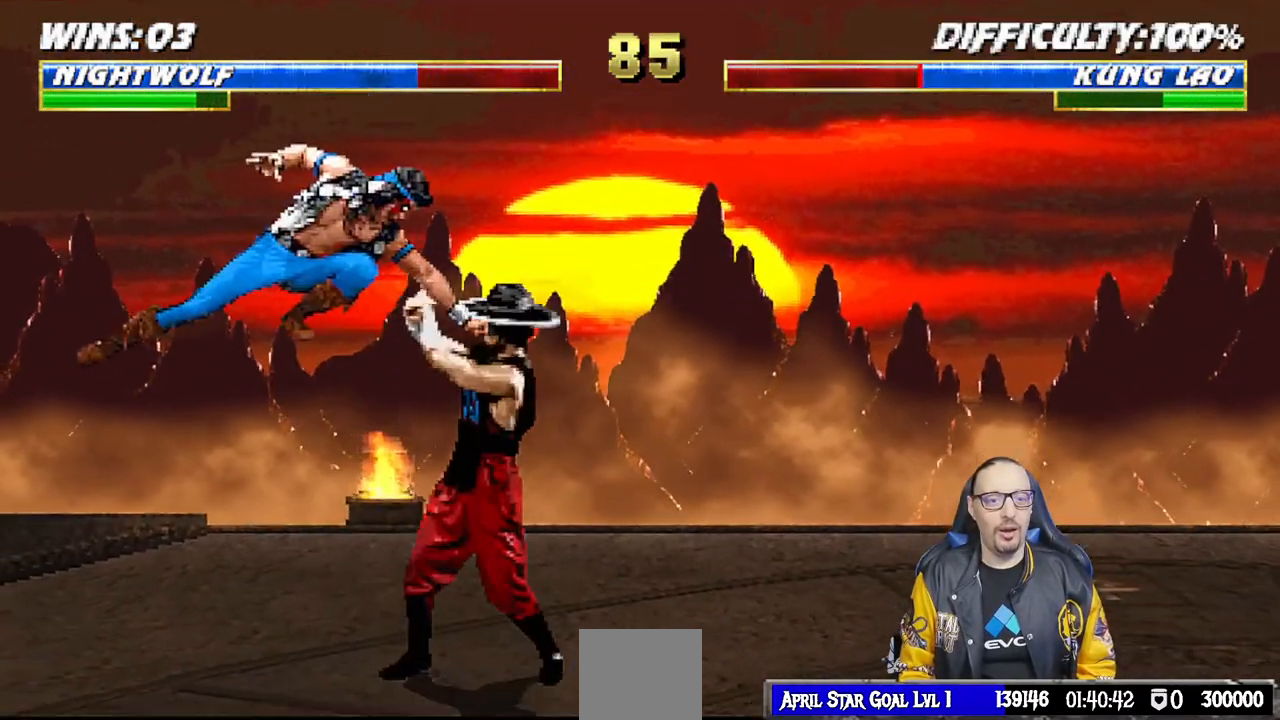
{"dt_ms": 500, "buttons": ["CROSS", "DPAD_RIGHT"], "left_stick": "center", "right_stick": "center", "events": [[200, "CROSS", "down"], [200, "SQUARE", "down"], [283, "CROSS", "up"], [283, "SQUARE", "up"], [300, "DPAD_DOWN", "down"], [317, "L1", "up"], [350, "DPAD_RIGHT", "down"], [367, "CROSS", "down"], [367, "SQUARE", "down"], [400, "DPAD_DOWN", "up"], [433, "CROSS", "up"], [433, "SQUARE", "up"], [500, "CROSS", "down"]]}
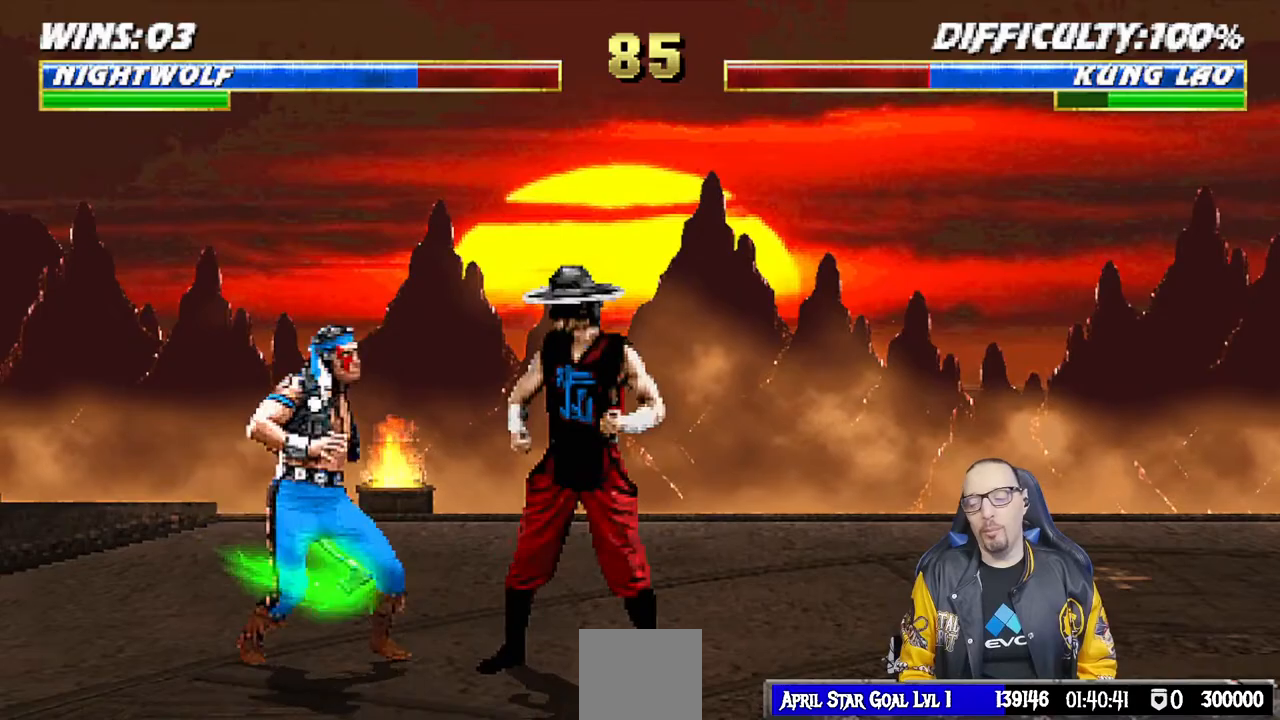
{"dt_ms": 500, "buttons": [], "left_stick": "center", "right_stick": "center", "events": [[17, "DPAD_RIGHT", "up"], [17, "SQUARE", "down"], [133, "CROSS", "up"], [133, "SQUARE", "up"], [183, "DPAD_DOWN", "down"], [183, "DPAD_RIGHT", "down"], [200, "R1", "down"], [233, "DPAD_DOWN", "up"], [333, "DPAD_RIGHT", "up"], [417, "R1", "up"]]}
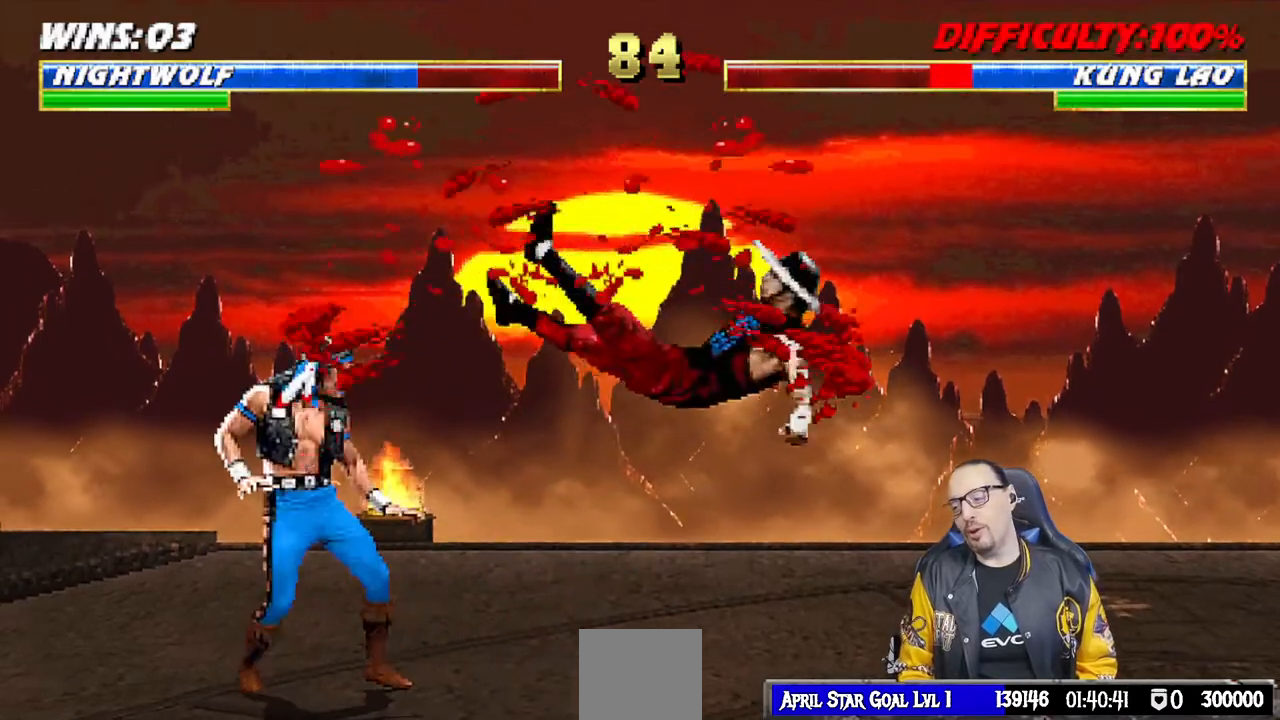
{"dt_ms": 500, "buttons": [], "left_stick": "center", "right_stick": "center", "events": [[100, "DPAD_RIGHT", "down"], [133, "L1", "down"], [250, "SQUARE", "down"], [300, "DPAD_RIGHT", "up"], [300, "L1", "up"], [400, "DPAD_RIGHT", "down"], [400, "SQUARE", "up"], [500, "DPAD_RIGHT", "up"]]}
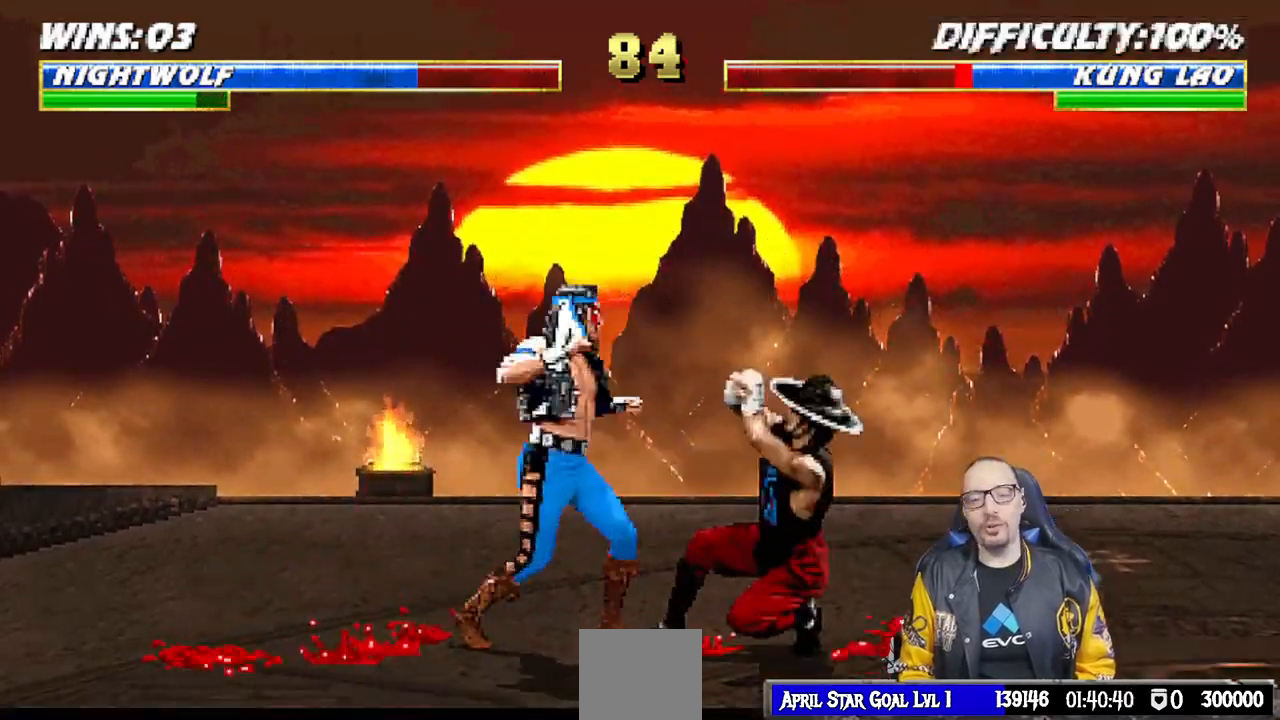
{"dt_ms": 500, "buttons": [], "left_stick": "center", "right_stick": "center", "events": [[67, "DPAD_RIGHT", "down"], [117, "CIRCLE", "down"], [200, "CIRCLE", "up"], [250, "CIRCLE", "down"], [400, "DPAD_RIGHT", "up"], [450, "CIRCLE", "up"]]}
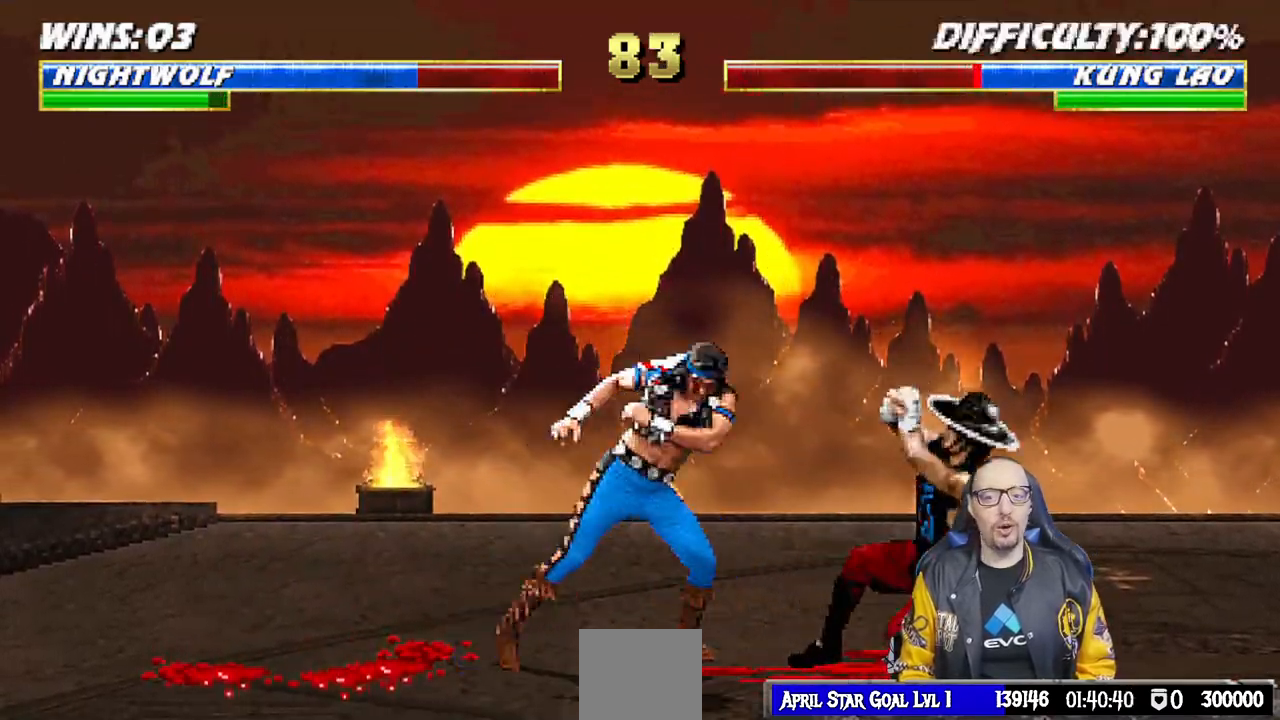
{"dt_ms": 500, "buttons": ["L1"], "left_stick": "center", "right_stick": "center", "events": [[133, "DPAD_RIGHT", "down"], [150, "DPAD_UP", "down"], [150, "L1", "down"], [417, "DPAD_RIGHT", "up"], [433, "DPAD_UP", "up"]]}
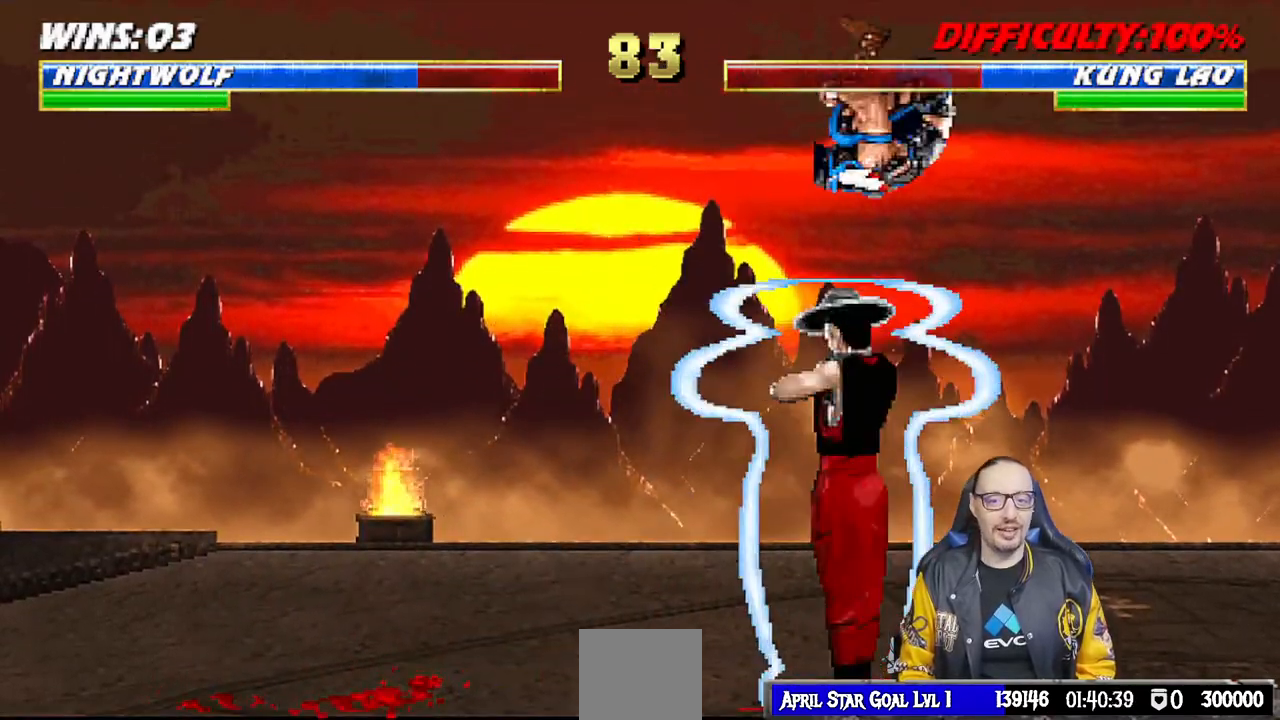
{"dt_ms": 500, "buttons": ["R1", "DPAD_DOWN", "DPAD_RIGHT"], "left_stick": "center", "right_stick": "center", "events": [[33, "SQUARE", "down"], [83, "DPAD_LEFT", "down"], [133, "SQUARE", "up"], [217, "SQUARE", "down"], [300, "SQUARE", "up"], [367, "CROSS", "down"], [367, "DPAD_LEFT", "up"], [367, "SQUARE", "down"], [400, "SQUARE", "up"], [417, "CROSS", "up"], [433, "L1", "up"], [450, "DPAD_DOWN", "down"], [450, "R1", "down"], [483, "DPAD_RIGHT", "down"]]}
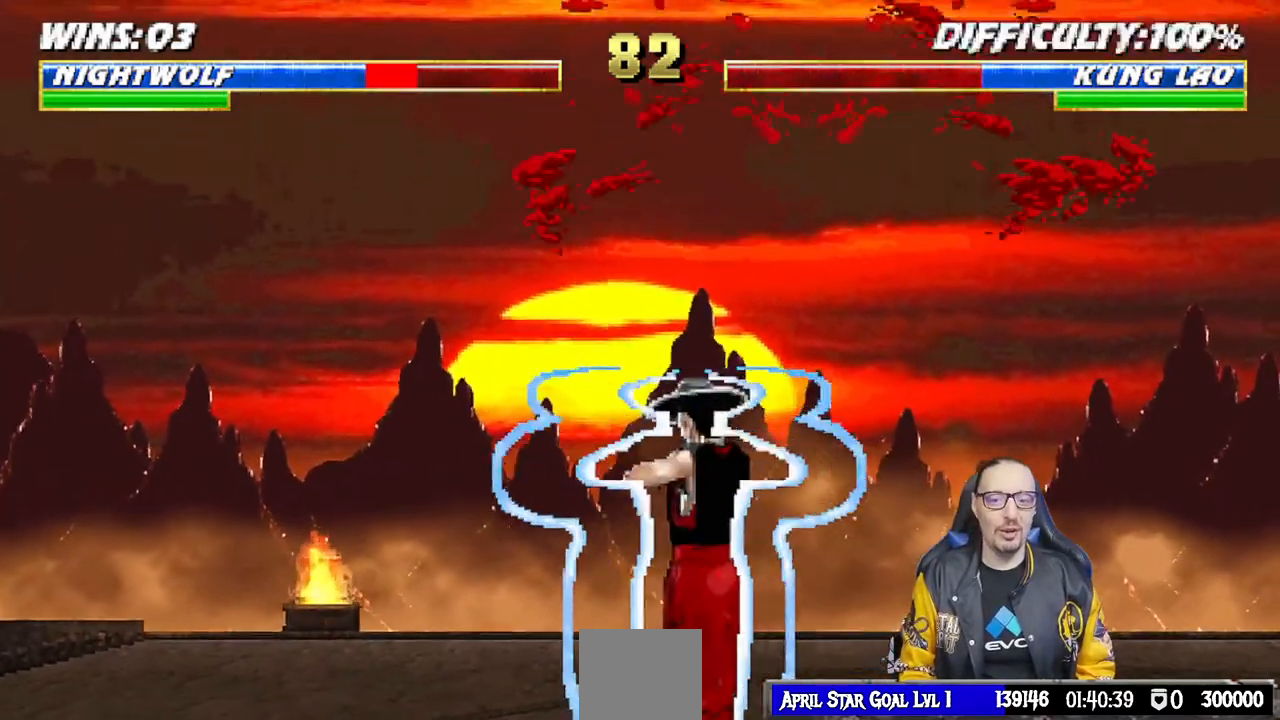
{"dt_ms": 500, "buttons": ["L1", "R1", "DPAD_DOWN", "DPAD_RIGHT"], "left_stick": "center", "right_stick": "center", "events": [[33, "L1", "down"], [133, "DPAD_DOWN", "up"], [300, "DPAD_DOWN", "down"]]}
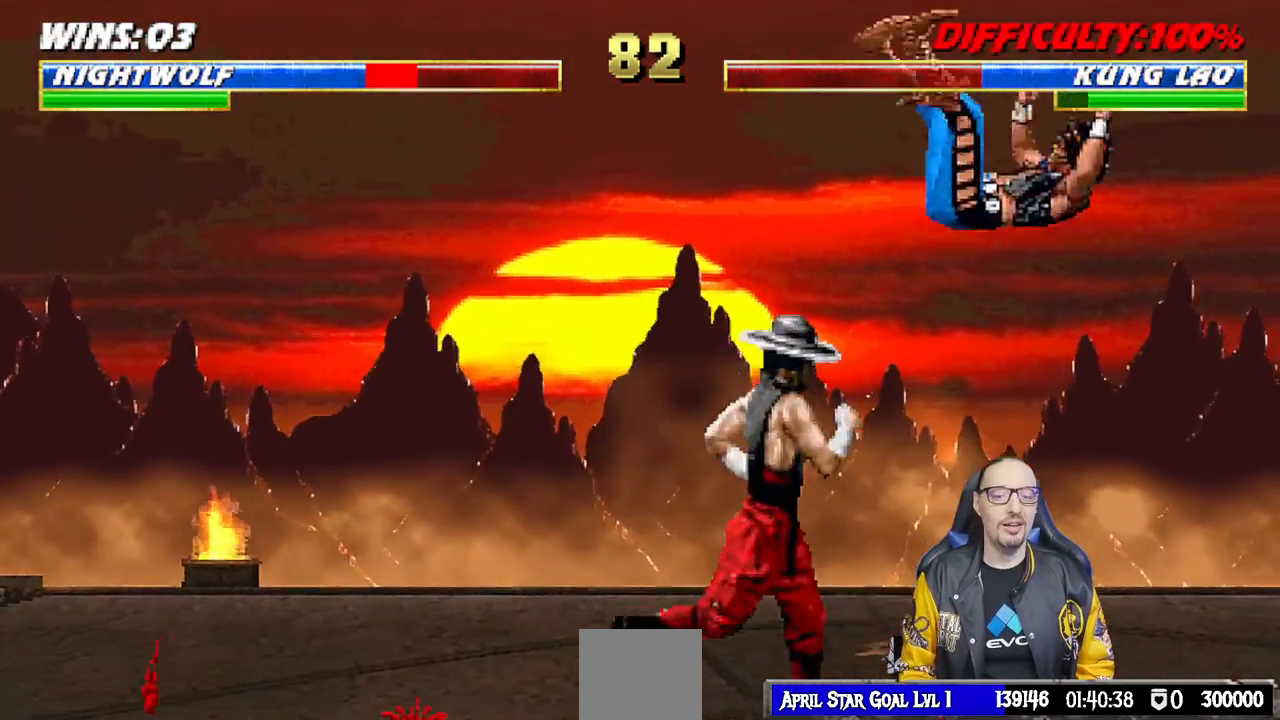
{"dt_ms": 500, "buttons": ["L1", "R1", "DPAD_DOWN", "DPAD_RIGHT"], "left_stick": "center", "right_stick": "center", "events": []}